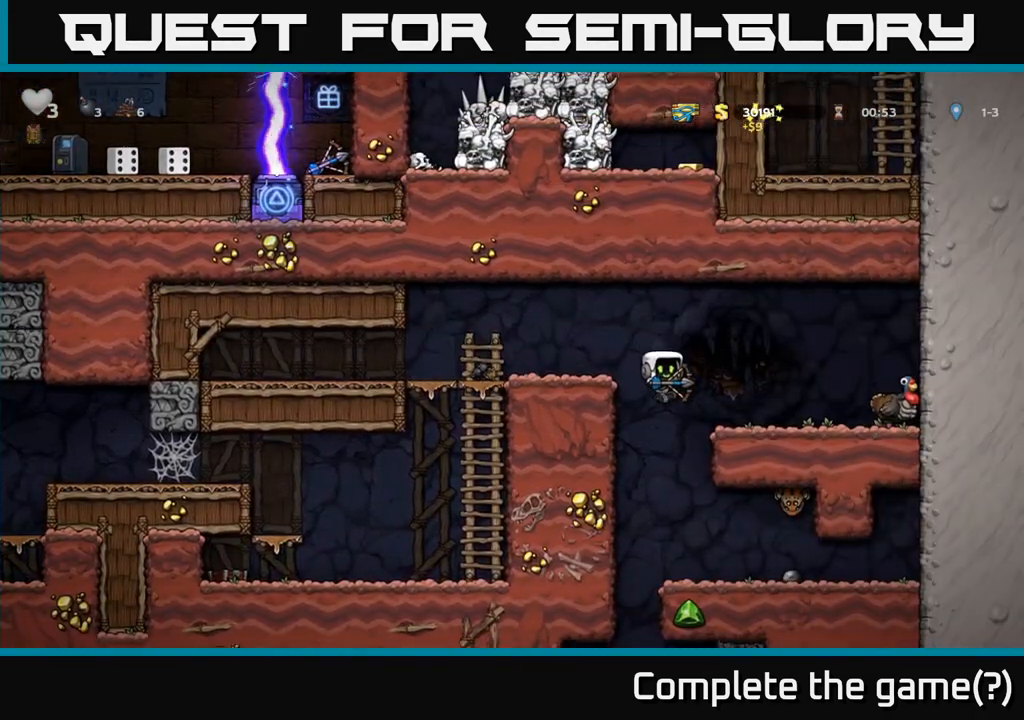
Gameplay with a controller (Xbox layout); each line is a JSON object with the inputs held at the frame after it (dt_ms = milliseconds from this image to that frame). "events" lists button and stick changes between this image and that frame as [ms after this image, input, new state], when the widget could be followed in between. Not read: L3 R3 right_stick.
{"dt_ms": 500, "buttons": ["A"], "left_stick": "center", "events": [[400, "A", "down"]]}
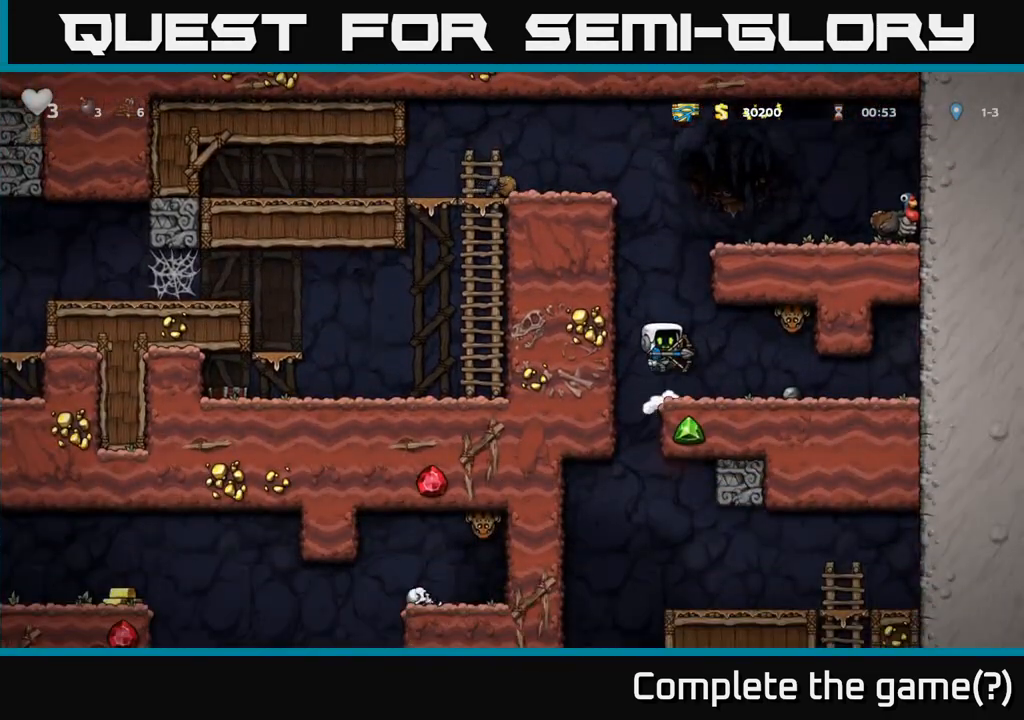
{"dt_ms": 500, "buttons": [], "left_stick": "center", "events": [[17, "A", "up"], [33, "X", "down"], [133, "X", "up"], [250, "left_stick", "left"], [300, "left_stick", "right"], [400, "left_stick", "center"]]}
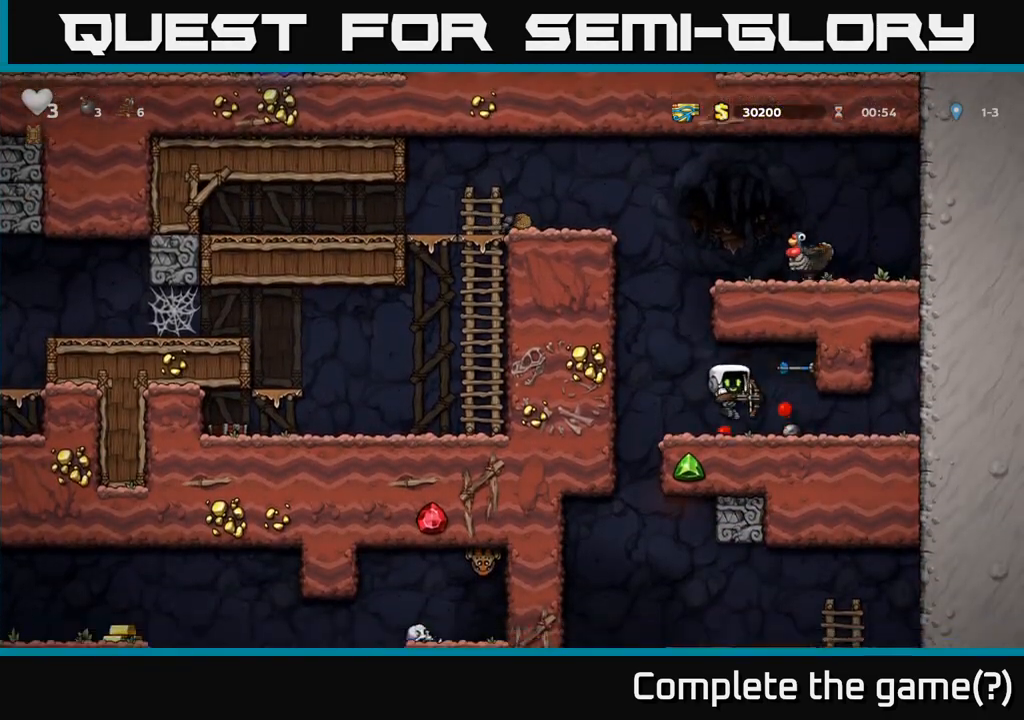
{"dt_ms": 500, "buttons": [], "left_stick": "down", "events": [[150, "left_stick", "left"], [400, "X", "down"], [417, "left_stick", "down"], [467, "X", "up"]]}
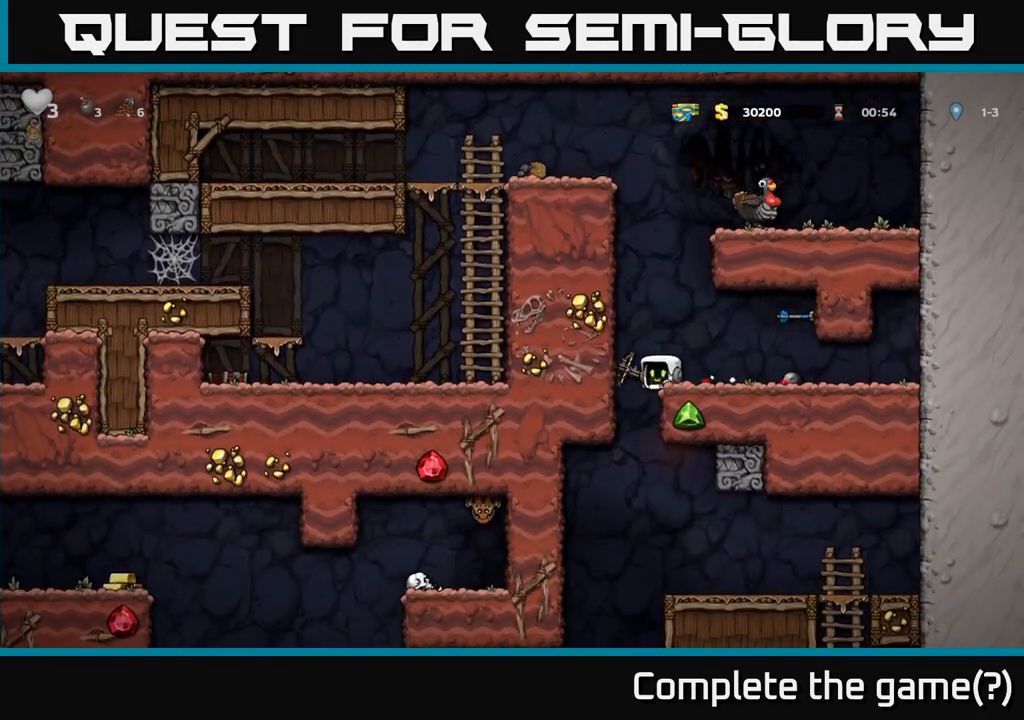
{"dt_ms": 1000, "buttons": ["X"], "left_stick": "down-left"}
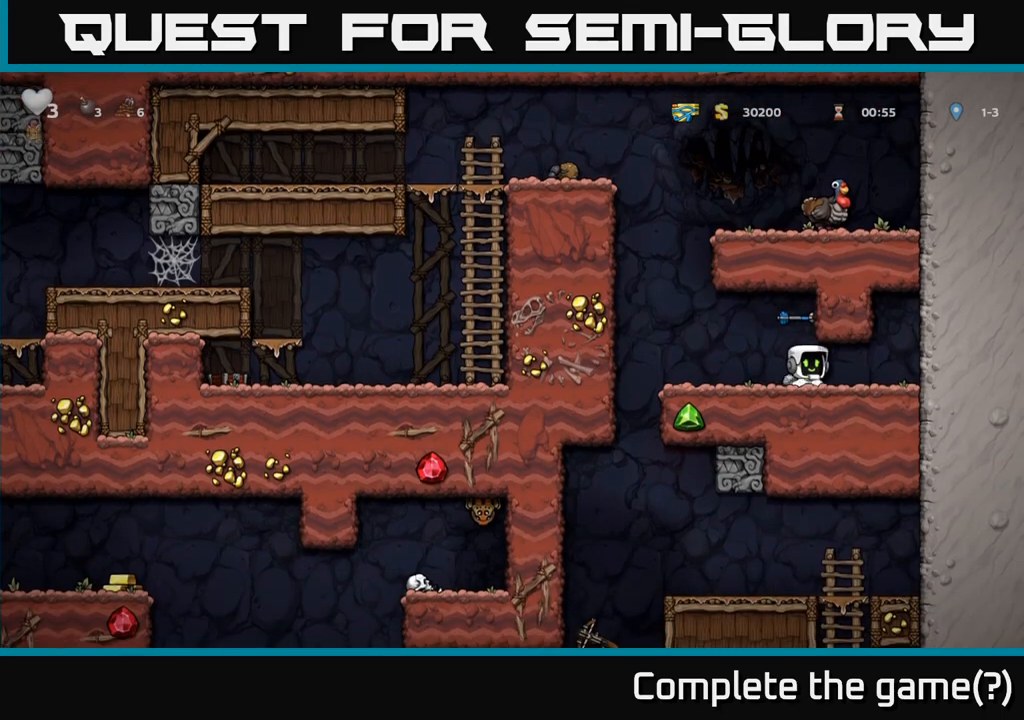
{"dt_ms": 1000, "buttons": [], "left_stick": "center"}
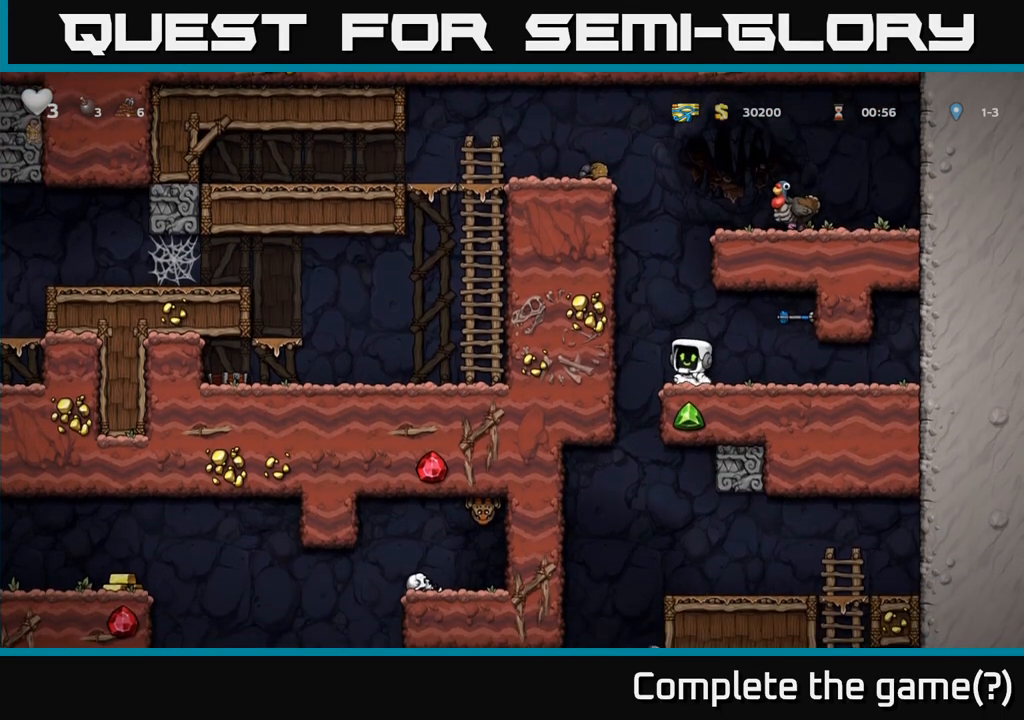
{"dt_ms": 500, "buttons": [], "left_stick": "left"}
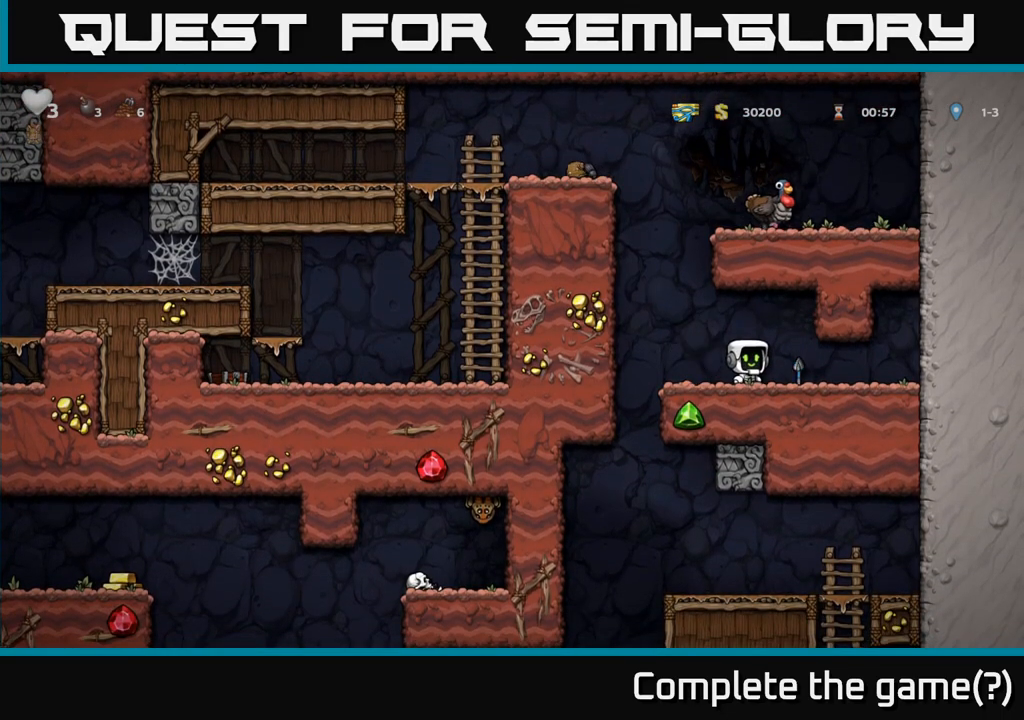
{"dt_ms": 500, "buttons": [], "left_stick": "left", "events": [[33, "left_stick", "right"], [183, "left_stick", "down-left"], [250, "X", "down"], [317, "X", "up"], [317, "left_stick", "left"]]}
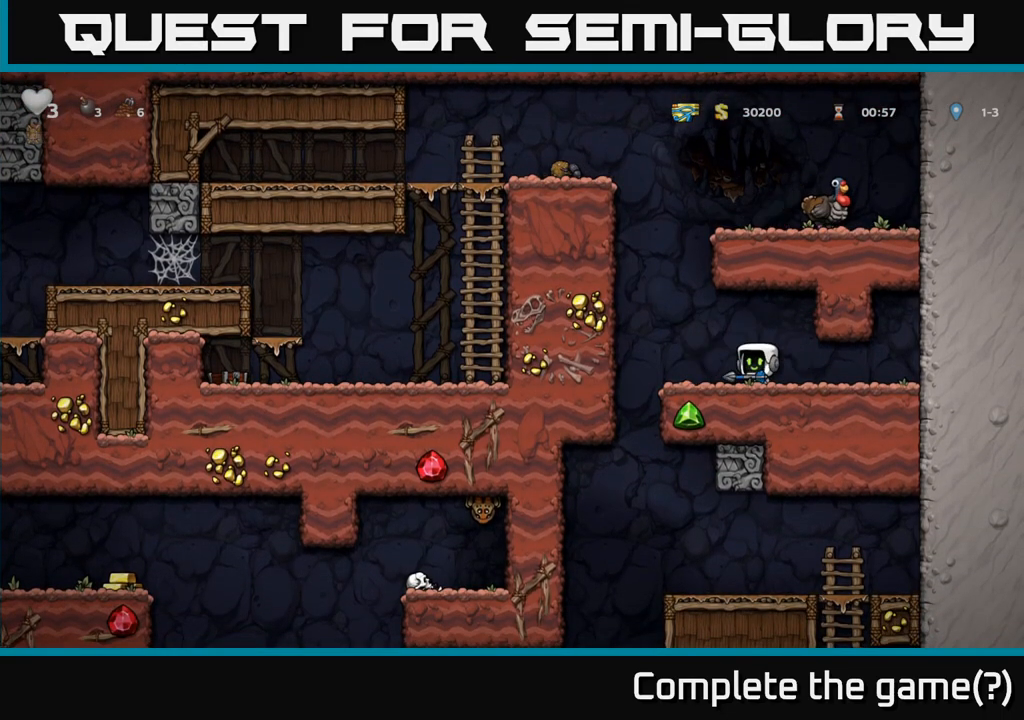
{"dt_ms": 500, "buttons": [], "left_stick": "center", "events": [[317, "left_stick", "center"]]}
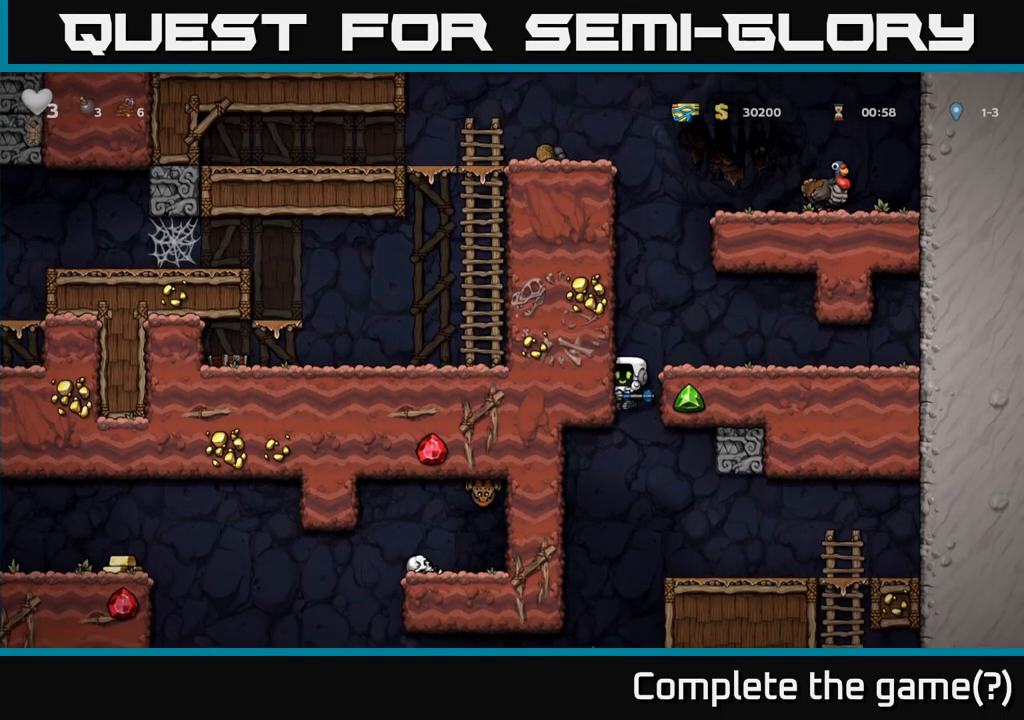
{"dt_ms": 500, "buttons": [], "left_stick": "left", "events": [[100, "left_stick", "right"], [267, "left_stick", "center"], [333, "left_stick", "left"]]}
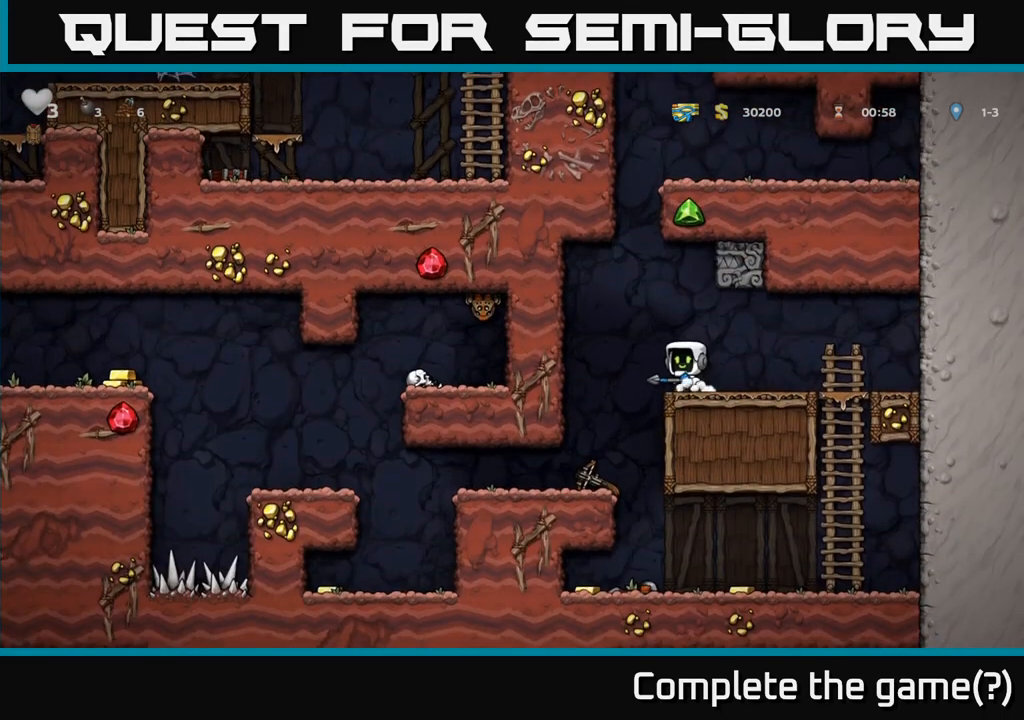
{"dt_ms": 500, "buttons": [], "left_stick": "center", "events": [[133, "left_stick", "center"]]}
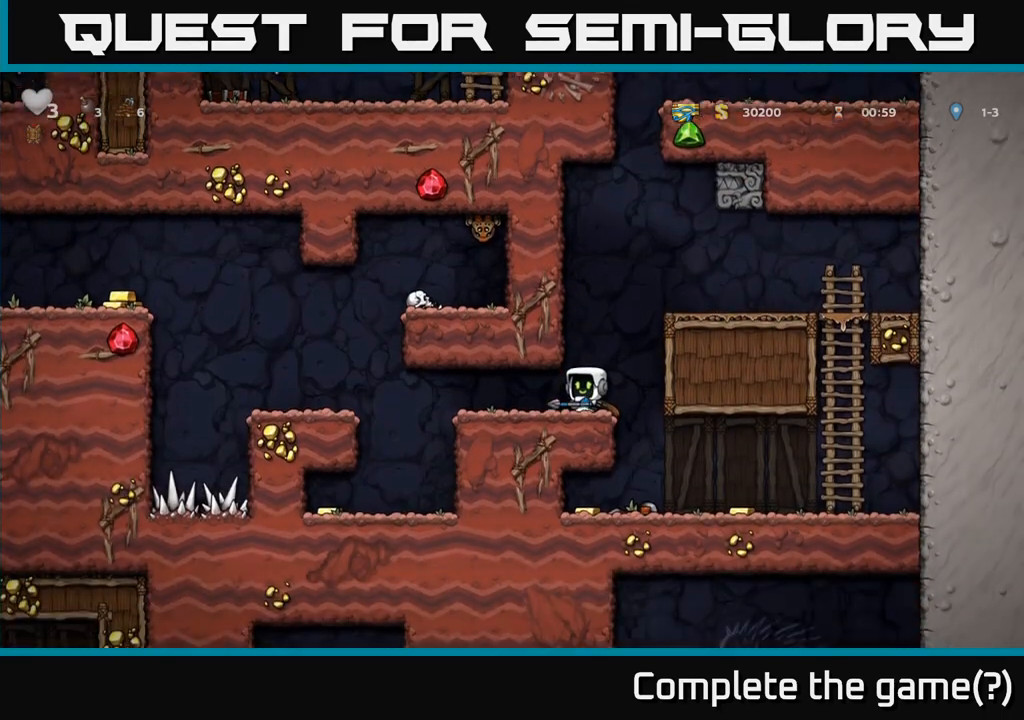
{"dt_ms": 500, "buttons": [], "left_stick": "center"}
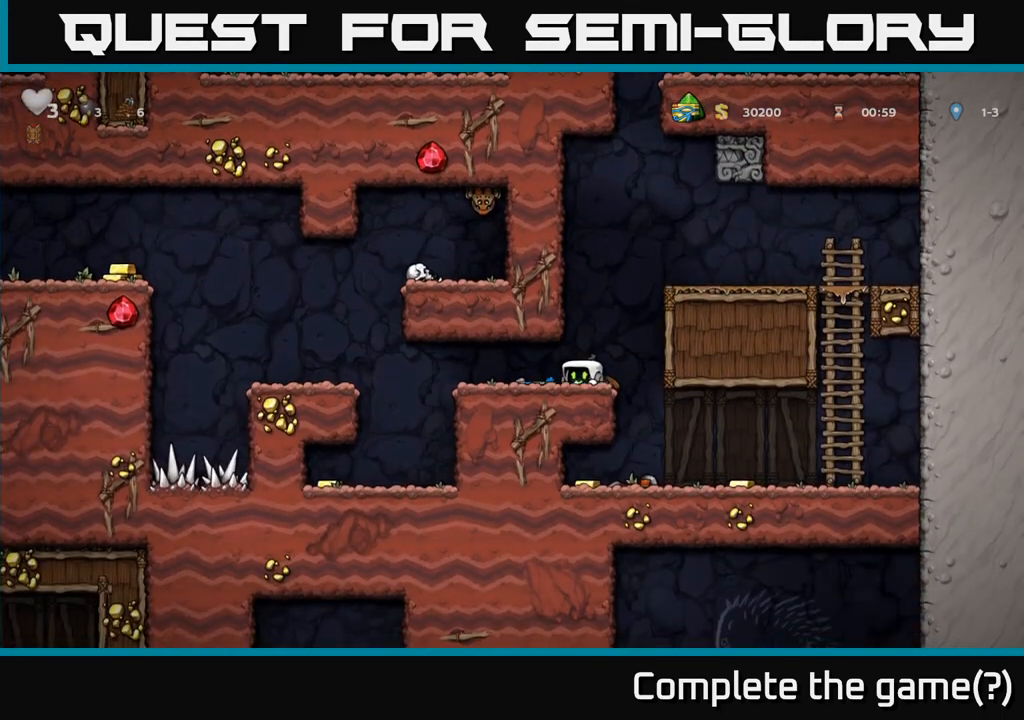
{"dt_ms": 500, "buttons": [], "left_stick": "right", "events": [[50, "left_stick", "down-left"], [83, "X", "down"], [183, "X", "up"], [200, "left_stick", "left"], [417, "left_stick", "center"], [483, "left_stick", "right"]]}
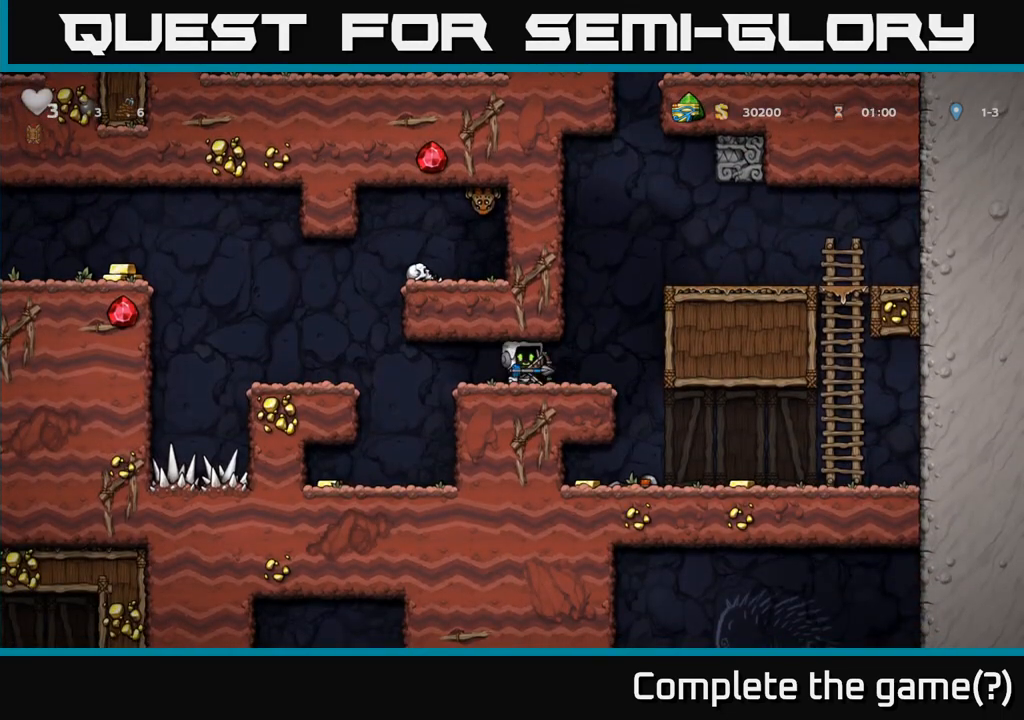
{"dt_ms": 500, "buttons": [], "left_stick": "up-left", "events": [[433, "left_stick", "up-left"]]}
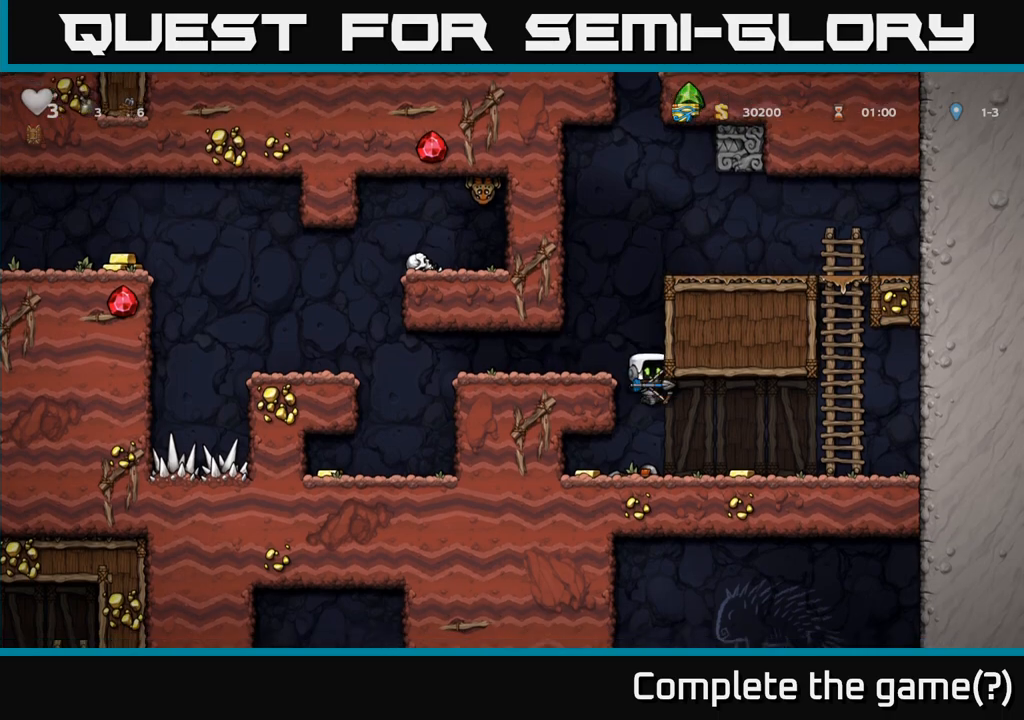
{"dt_ms": 500, "buttons": [], "left_stick": "right", "events": [[33, "left_stick", "left"], [317, "left_stick", "right"]]}
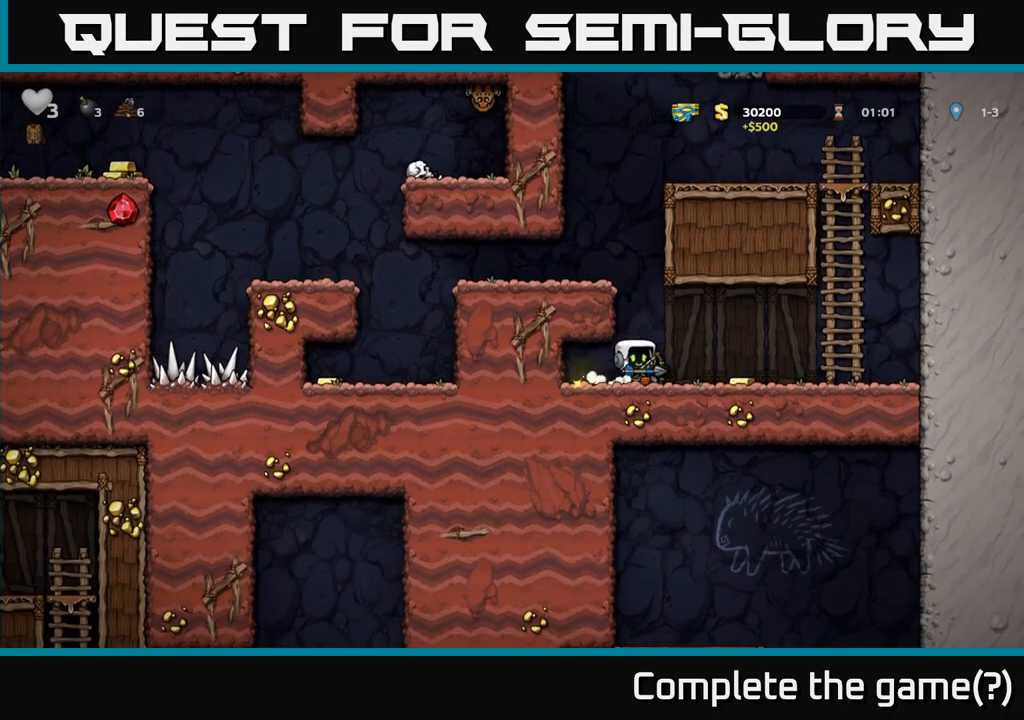
{"dt_ms": 500, "buttons": ["A"], "left_stick": "left", "events": [[250, "left_stick", "left"], [483, "A", "down"]]}
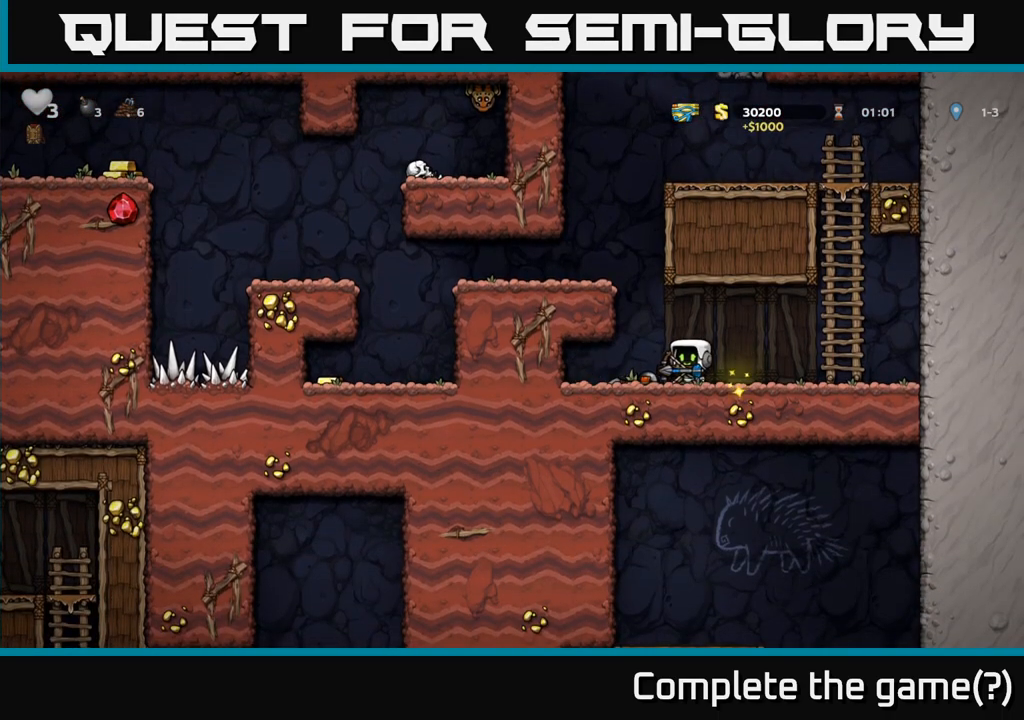
{"dt_ms": 500, "buttons": [], "left_stick": "left", "events": [[133, "A", "up"], [283, "A", "down"], [417, "A", "up"]]}
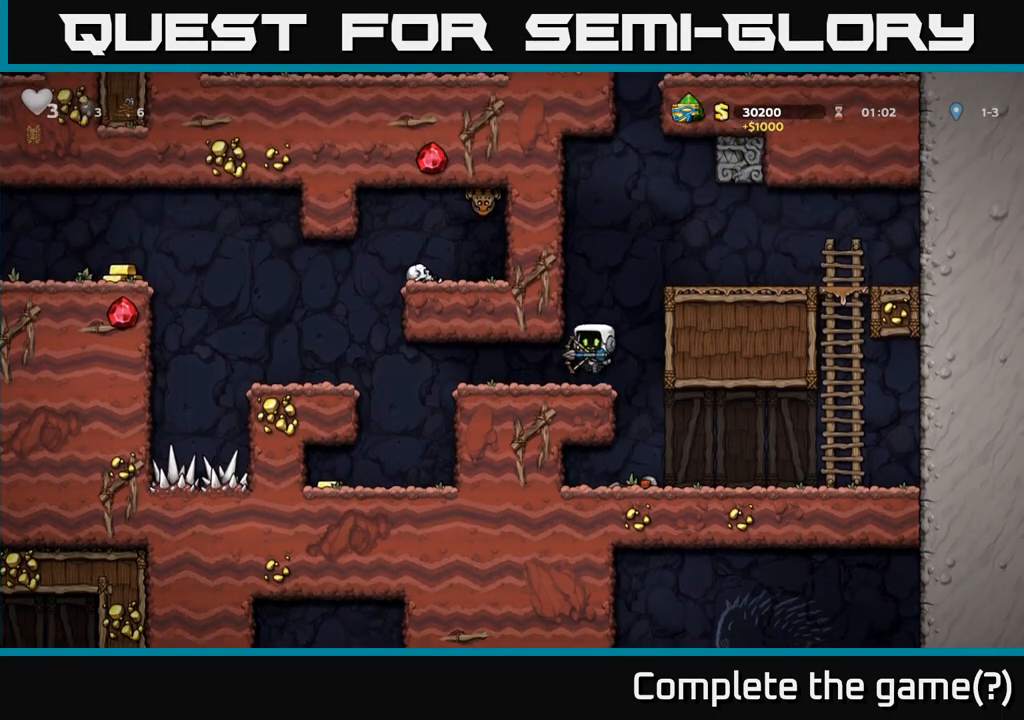
{"dt_ms": 500, "buttons": [], "left_stick": "center", "events": [[383, "left_stick", "center"]]}
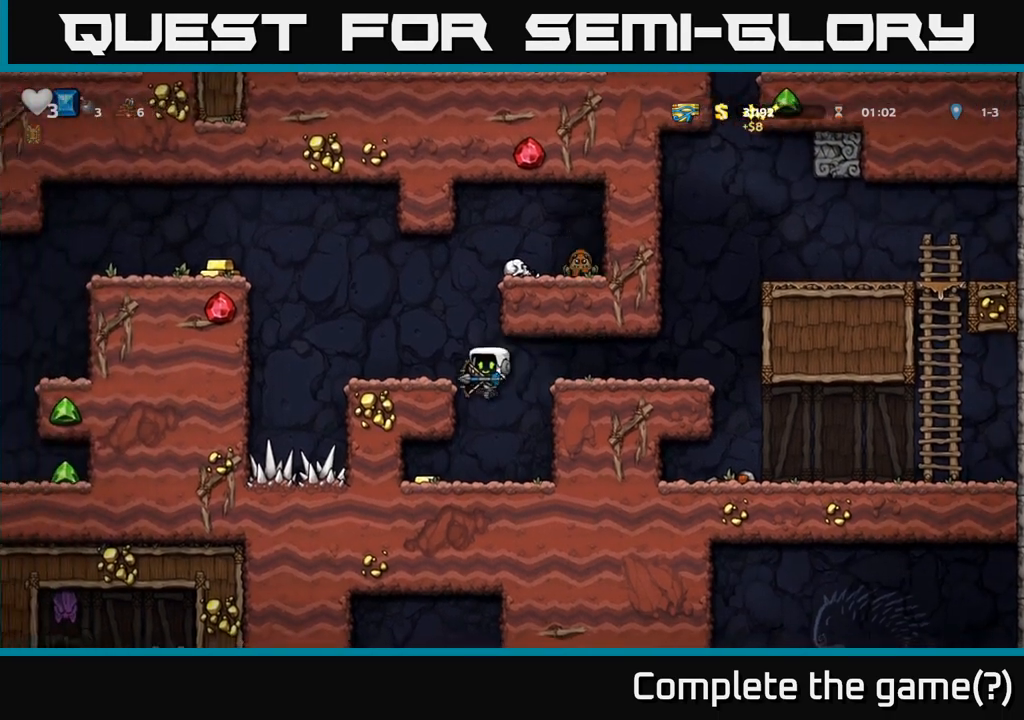
{"dt_ms": 500, "buttons": [], "left_stick": "right", "events": [[183, "left_stick", "left"], [350, "left_stick", "center"], [400, "left_stick", "right"]]}
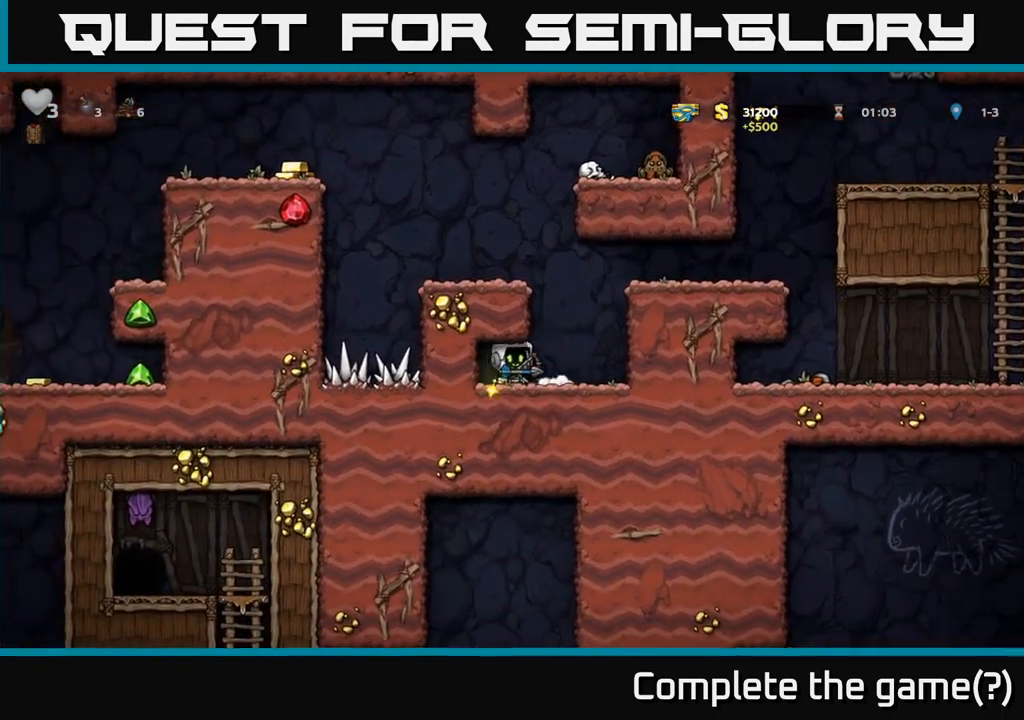
{"dt_ms": 500, "buttons": ["A"], "left_stick": "left", "events": [[83, "A", "down"], [100, "left_stick", "left"], [300, "A", "up"], [433, "A", "down"]]}
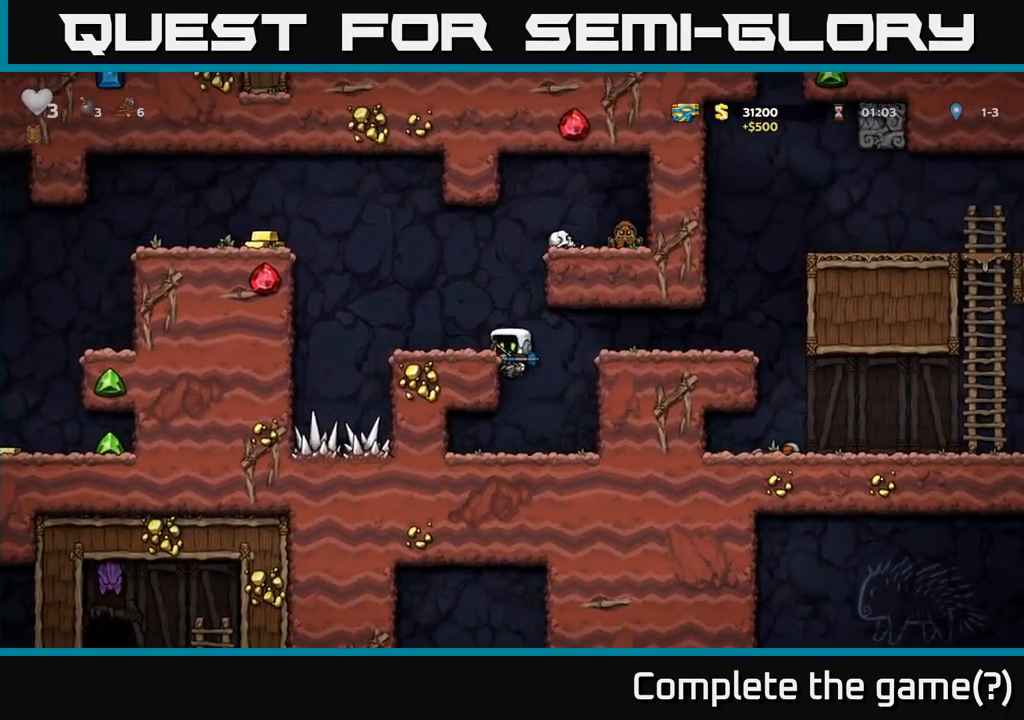
{"dt_ms": 500, "buttons": [], "left_stick": "left", "events": [[50, "A", "up"], [317, "A", "down"], [500, "A", "up"]]}
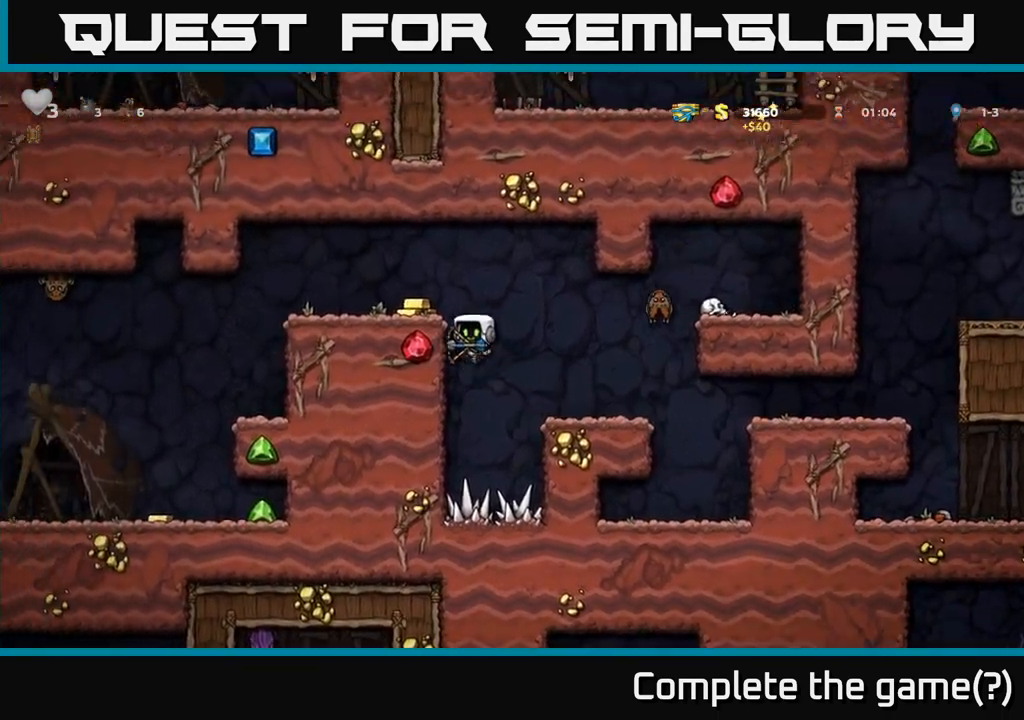
{"dt_ms": 500, "buttons": [], "left_stick": "left", "events": [[167, "A", "down"], [250, "A", "up"], [367, "left_stick", "center"], [483, "left_stick", "left"]]}
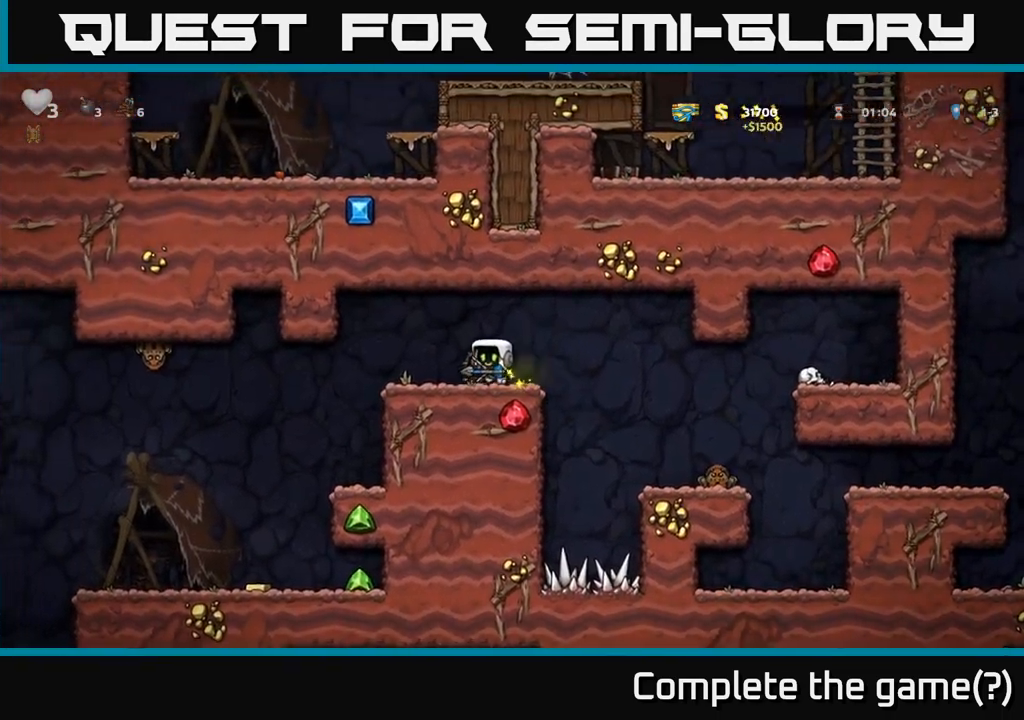
{"dt_ms": 500, "buttons": [], "left_stick": "left", "events": [[183, "left_stick", "center"], [217, "X", "down"], [300, "X", "up"], [417, "left_stick", "left"]]}
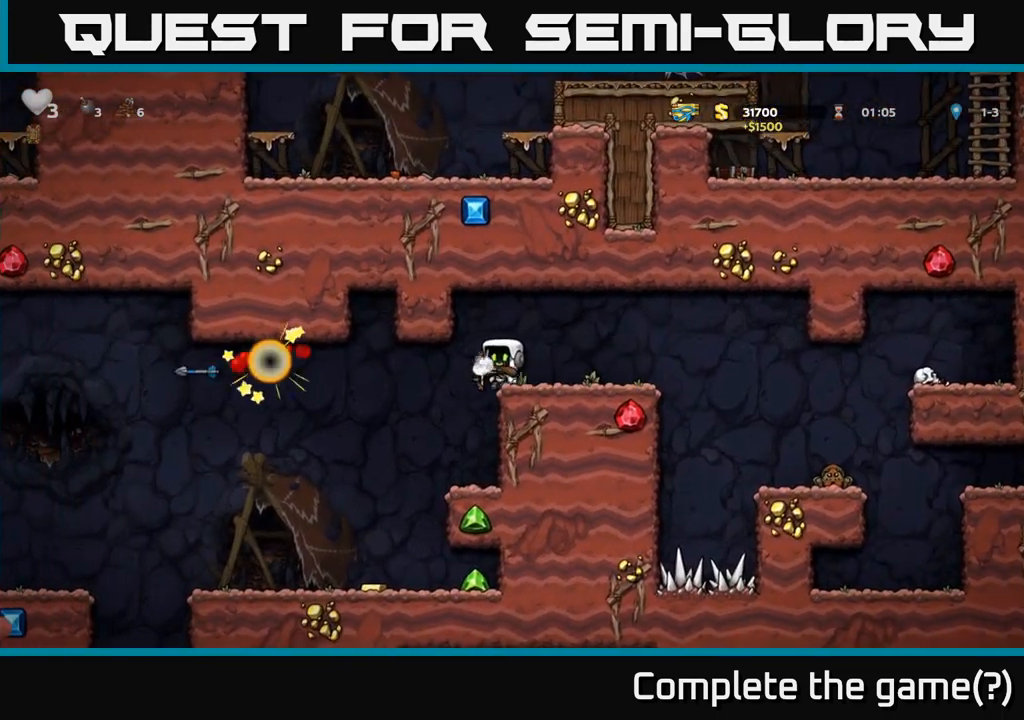
{"dt_ms": 500, "buttons": [], "left_stick": "center", "events": [[333, "left_stick", "center"]]}
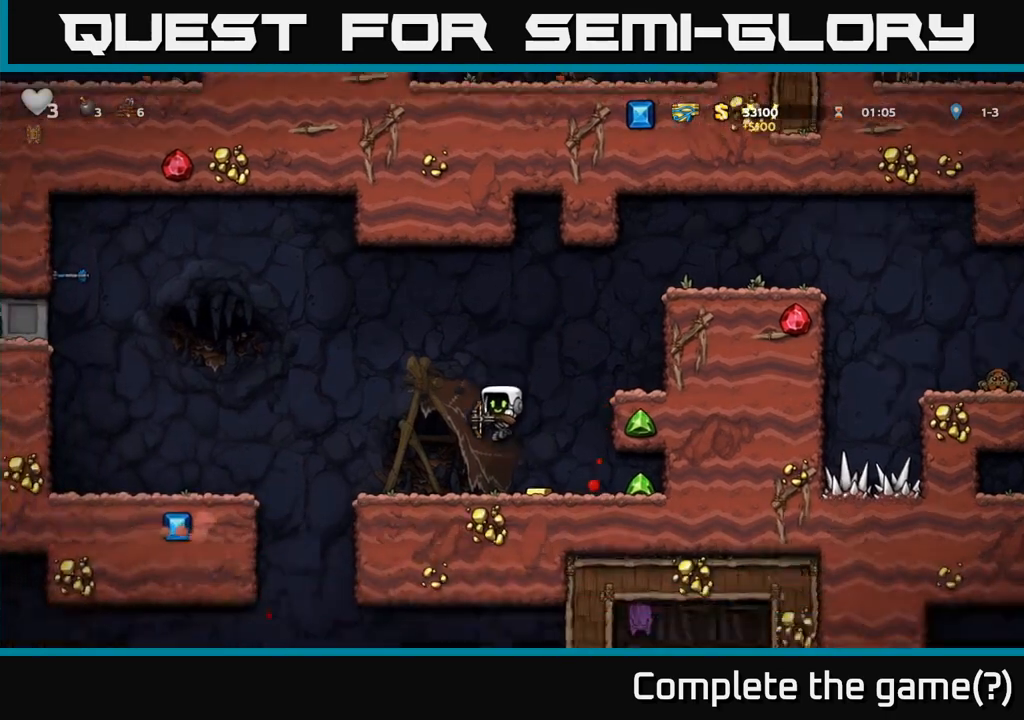
{"dt_ms": 500, "buttons": [], "left_stick": "left", "events": [[17, "left_stick", "right"], [300, "left_stick", "center"], [400, "left_stick", "left"]]}
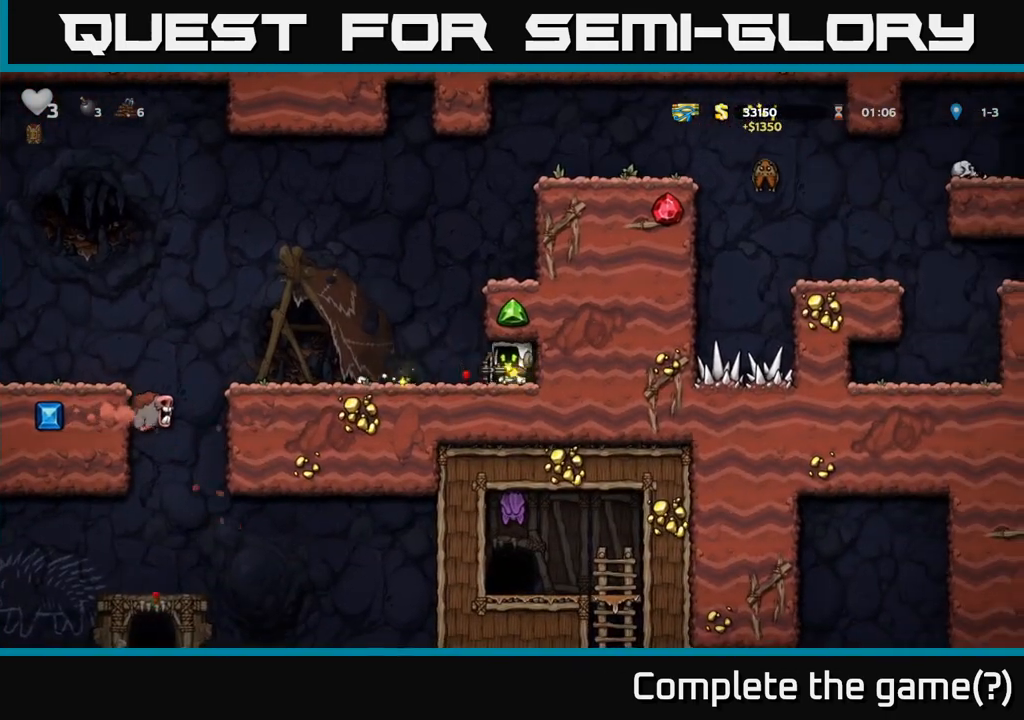
{"dt_ms": 500, "buttons": [], "left_stick": "center", "events": [[350, "left_stick", "center"]]}